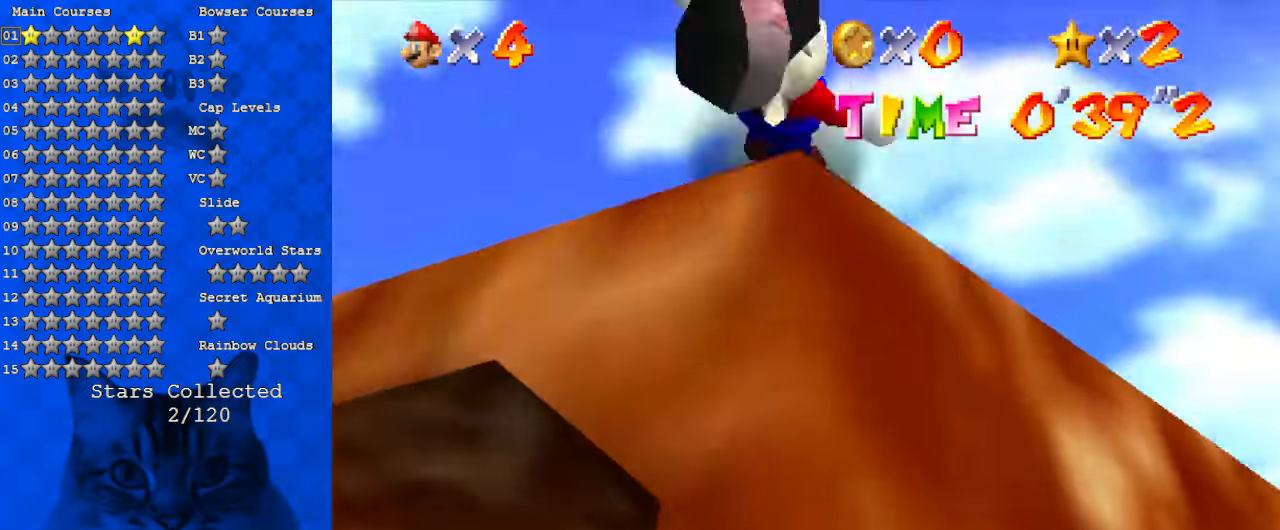
Gameplay with keyboard; each line is a JSON object with the keys held at the frame after it. "events" lists presses ("down") and releases ("up") of "a", "c", "ctrl", "d", "down", "left", "return", "right", "s", "shift", "up", "w", "x" and "y" between this image and that frame as [ms after this image, input, new state], when the widget could be followed in between. No other keys are recorded. Mouse input is not recorded.
{"keys": ["shift", "up", "y"], "events": [[200, "shift", "up"], [333, "left", "down"], [367, "left", "up"], [367, "y", "down"], [433, "shift", "down"]]}
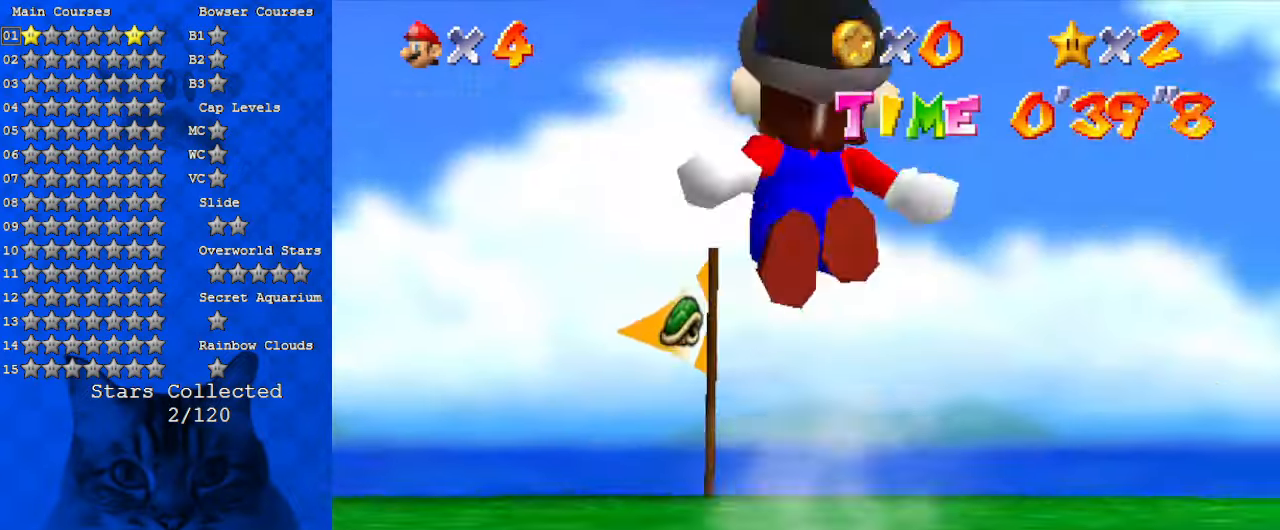
{"keys": ["right", "up"], "events": [[133, "y", "up"], [233, "shift", "up"], [367, "right", "down"]]}
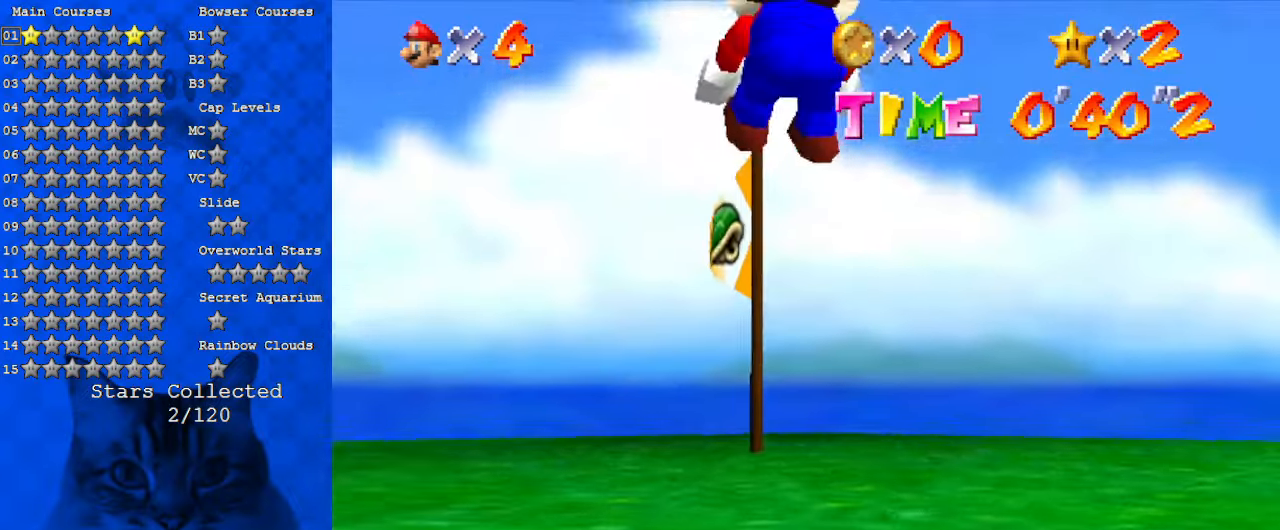
{"keys": [], "events": [[200, "right", "up"], [400, "up", "up"]]}
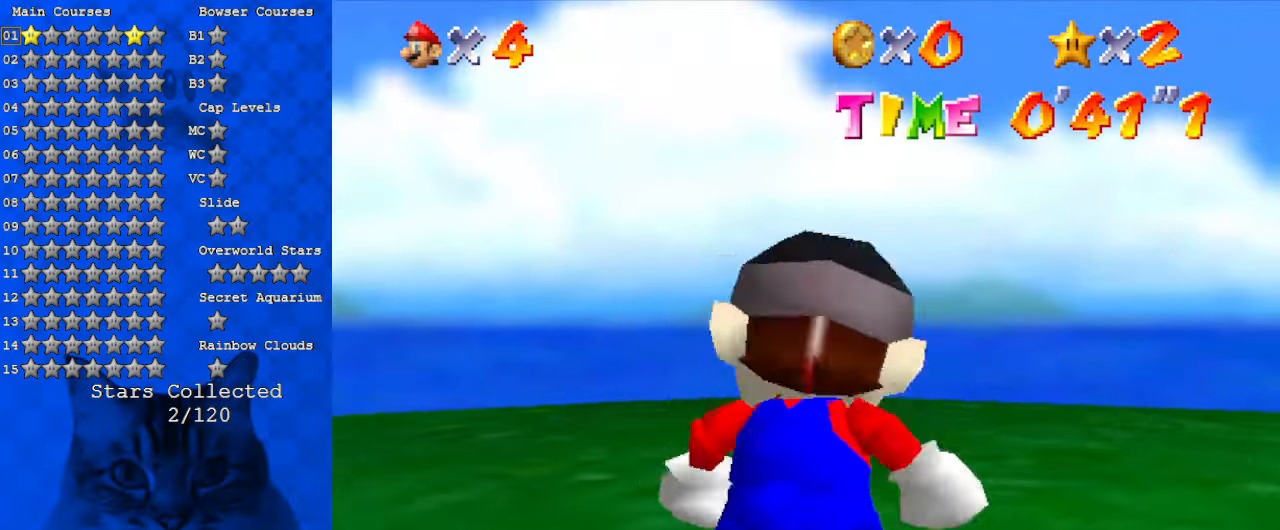
{"keys": [], "events": [[300, "c", "down"], [433, "c", "up"]]}
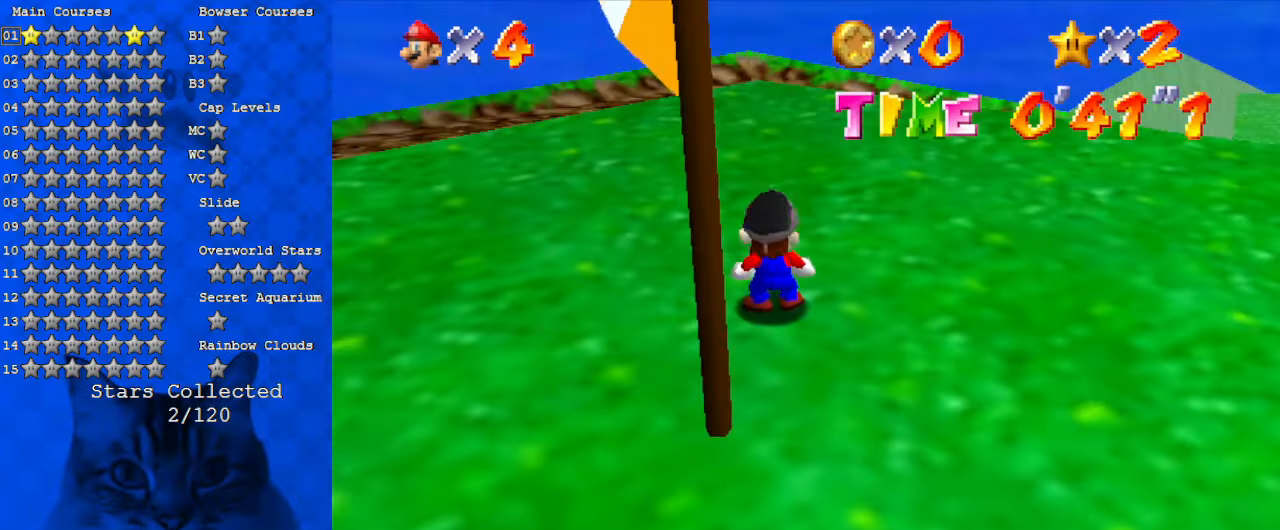
{"keys": ["down", "y"], "events": [[233, "y", "down"], [400, "down", "down"]]}
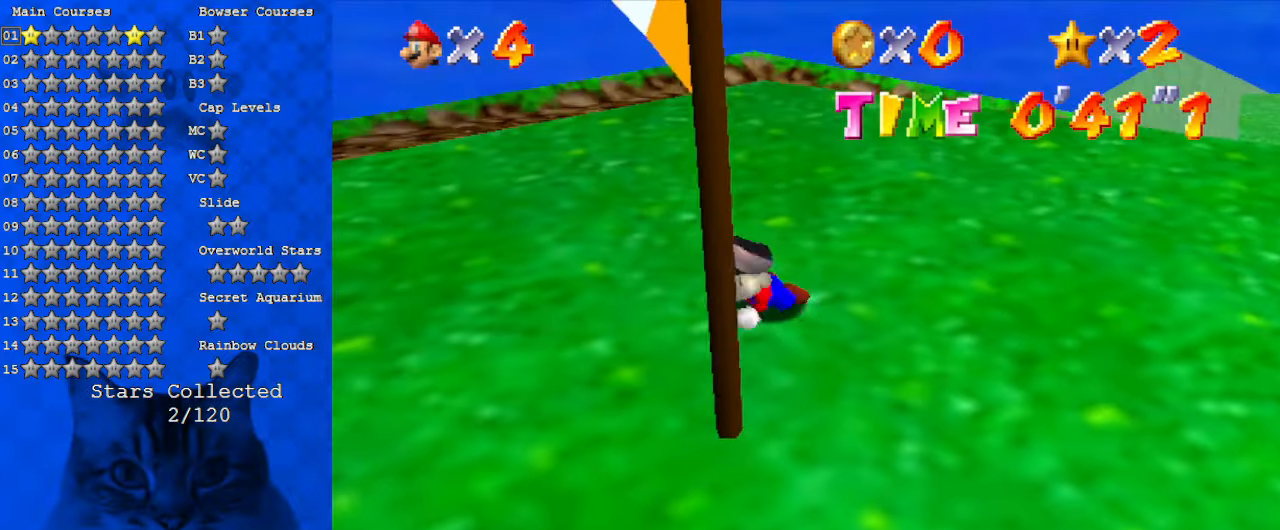
{"keys": ["down", "right", "y"], "events": [[67, "right", "down"], [167, "right", "up"], [467, "right", "down"]]}
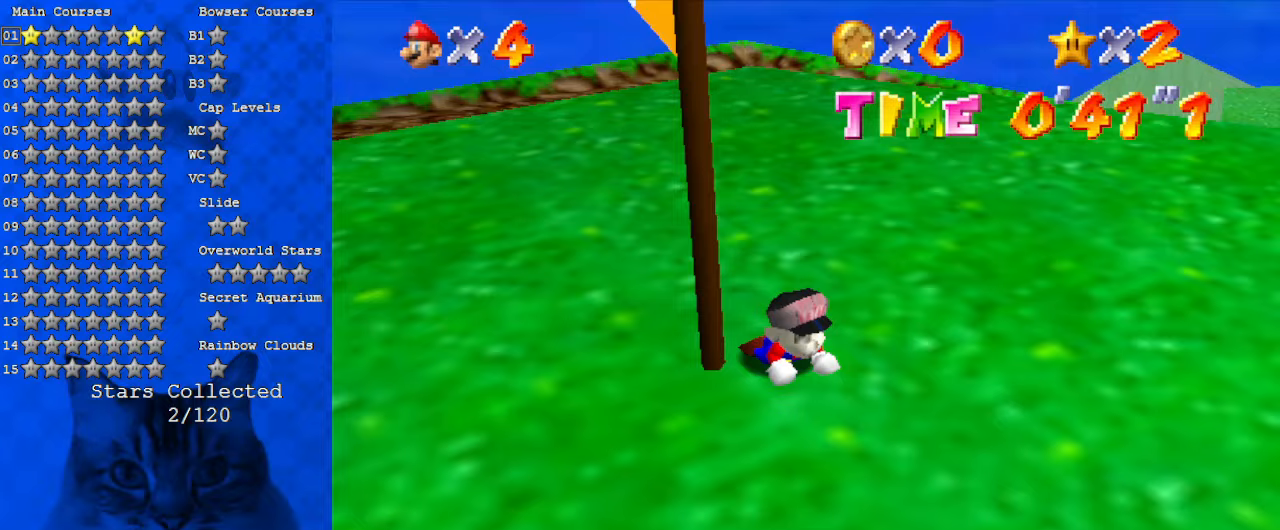
{"keys": ["left", "right", "y"], "events": [[33, "left", "down"], [33, "right", "up"], [133, "left", "up"], [133, "right", "down"], [200, "left", "down"], [200, "right", "up"], [233, "down", "up"], [267, "right", "down"], [333, "left", "up"], [367, "left", "down"], [367, "right", "up"], [433, "left", "up"], [467, "left", "down"], [500, "right", "down"]]}
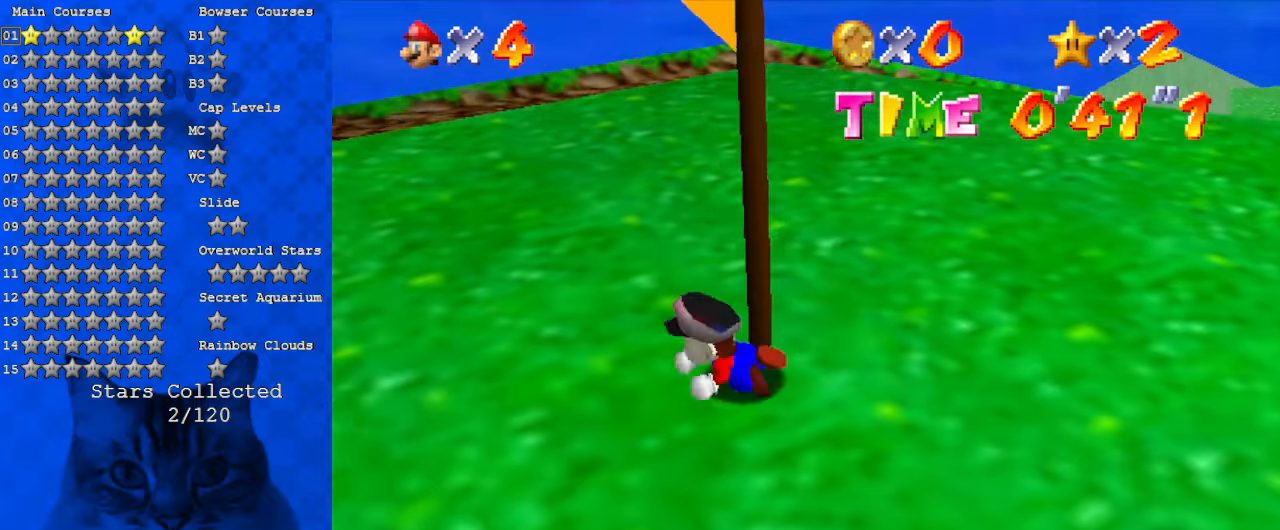
{"keys": ["left", "y"], "events": [[67, "left", "up"], [133, "right", "up"], [133, "up", "down"], [233, "right", "down"], [300, "up", "up"], [367, "down", "down"], [433, "right", "up"], [467, "down", "up"], [467, "left", "down"]]}
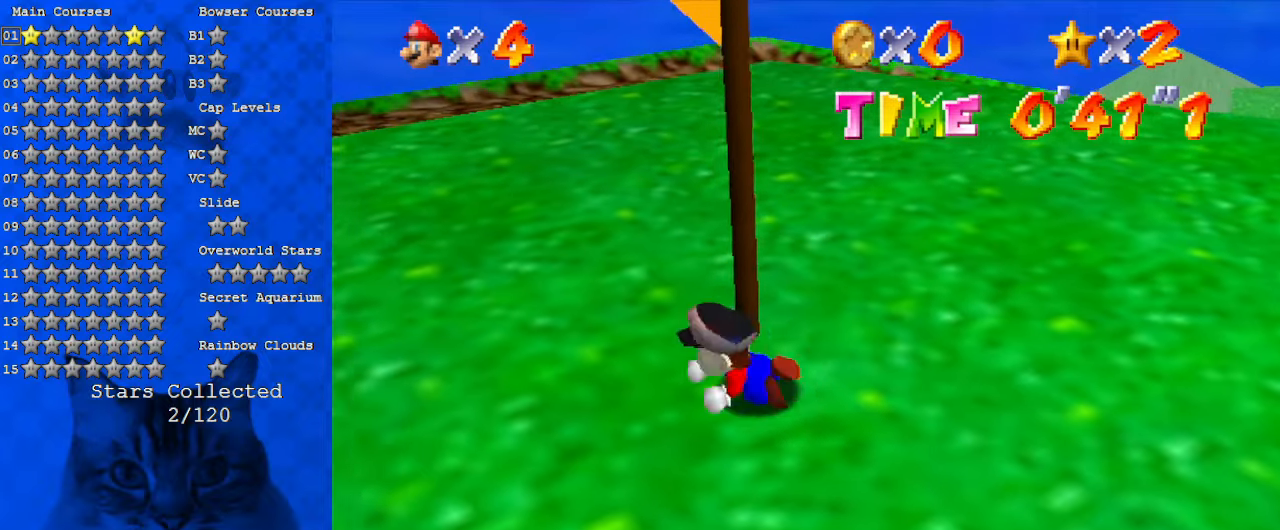
{"keys": ["right", "up", "y"], "events": [[67, "up", "down"], [100, "left", "up"], [167, "right", "down"], [167, "up", "up"], [300, "right", "up"], [400, "left", "down"], [433, "left", "up"], [433, "right", "down"], [467, "up", "down"]]}
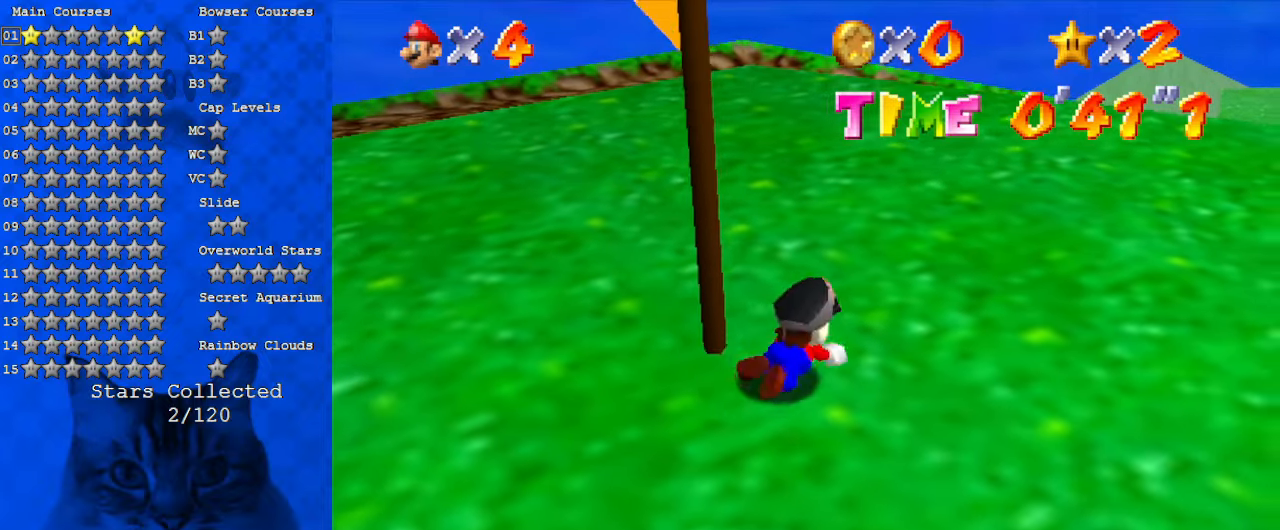
{"keys": ["right", "y"], "events": [[67, "left", "down"], [67, "right", "up"], [200, "up", "up"], [300, "down", "down"], [300, "left", "up"], [400, "down", "up"], [400, "right", "down"]]}
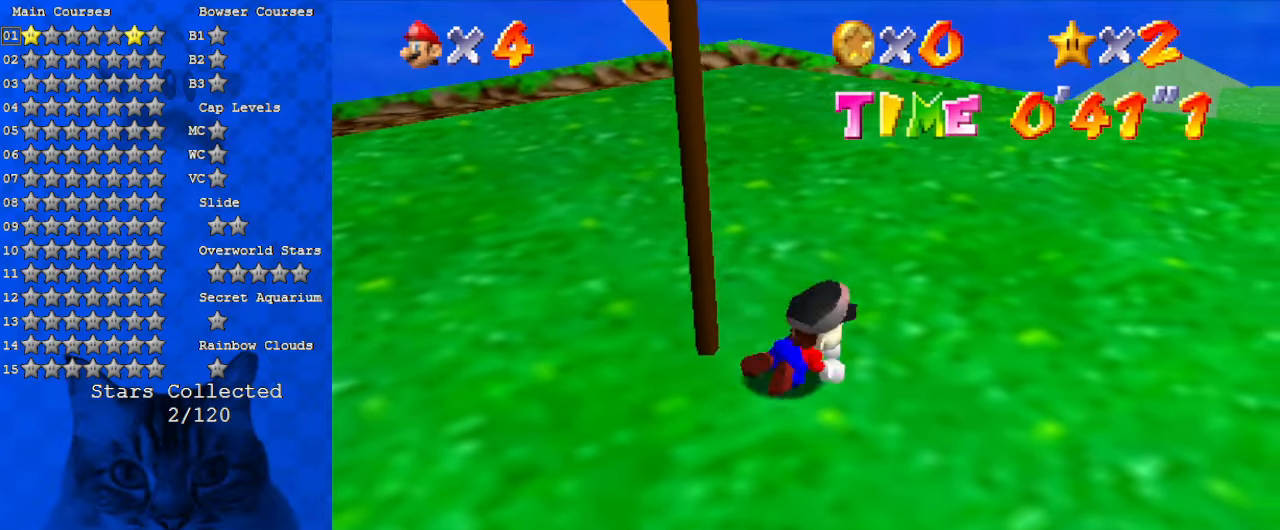
{"keys": ["right", "y"], "events": [[33, "right", "up"], [33, "up", "down"], [133, "left", "down"], [233, "up", "up"], [367, "down", "down"], [367, "left", "up"], [467, "down", "up"], [467, "right", "down"]]}
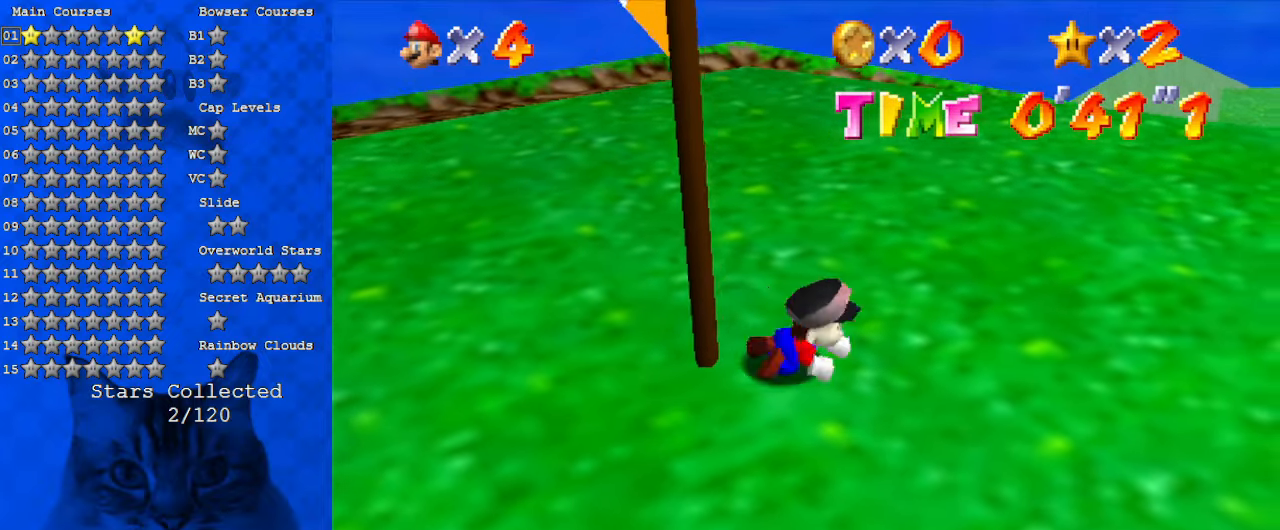
{"keys": ["left", "y"], "events": [[33, "up", "down"], [133, "right", "up"], [333, "left", "down"], [333, "up", "up"]]}
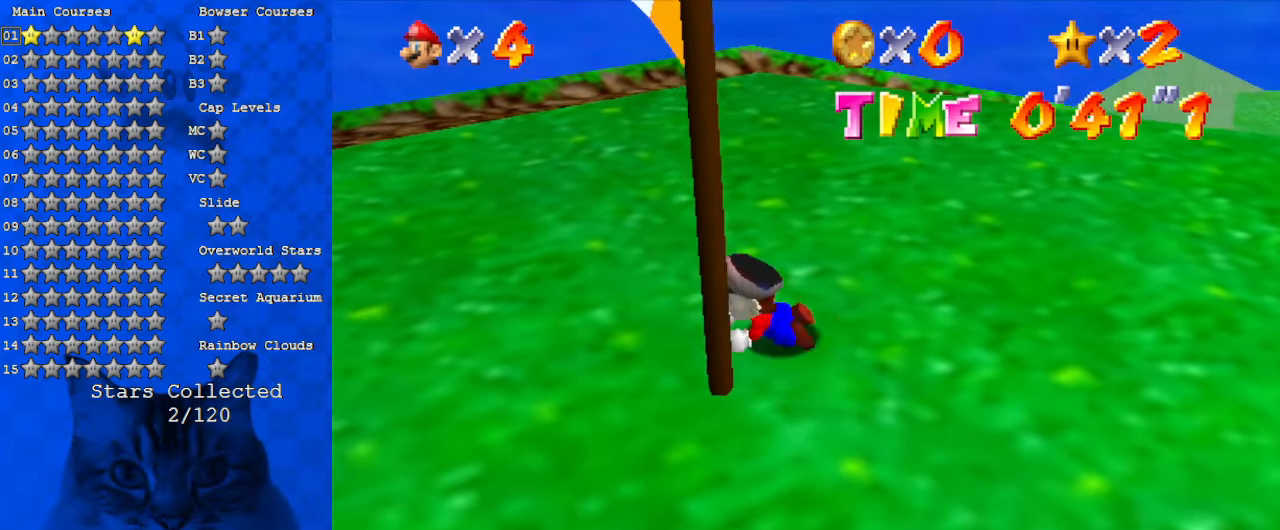
{"keys": ["down", "y"], "events": [[33, "down", "down"], [100, "left", "up"]]}
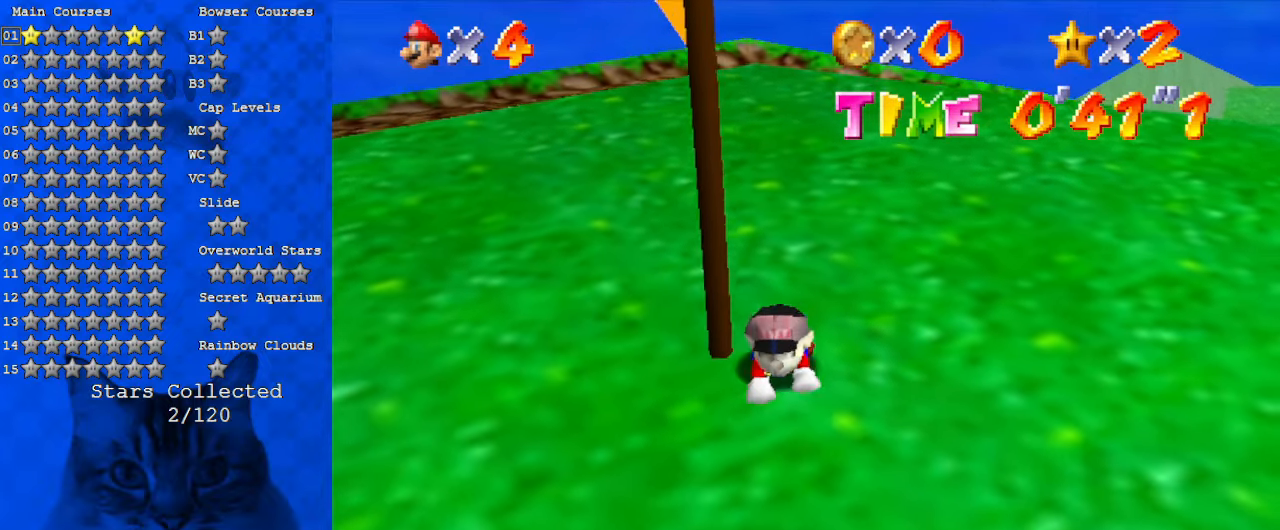
{"keys": ["up", "y"], "events": [[300, "down", "up"], [333, "left", "down"], [433, "up", "down"], [467, "left", "up"]]}
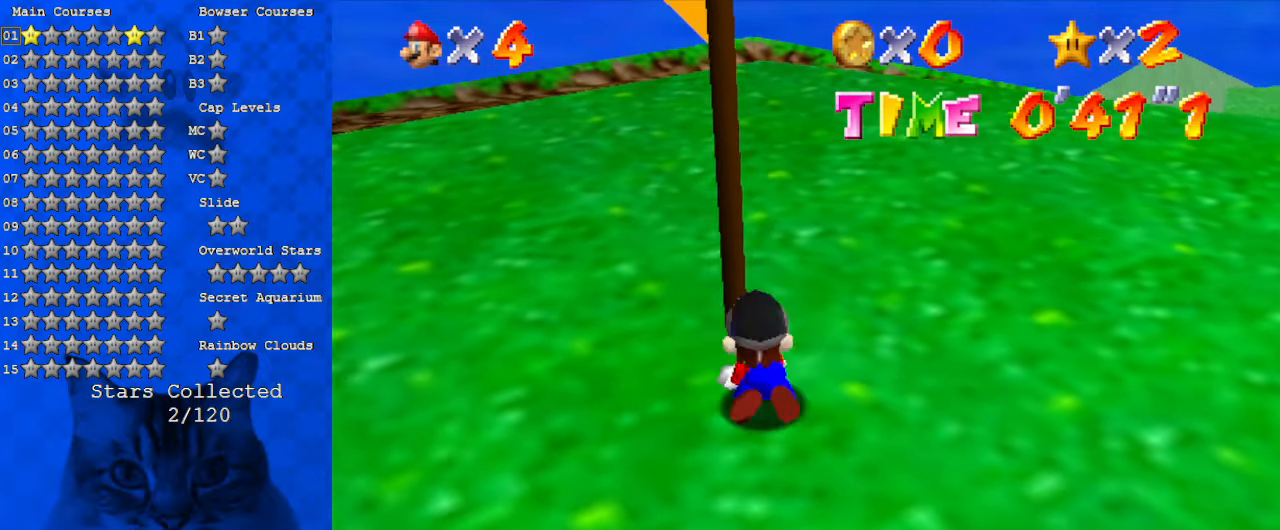
{"keys": ["right", "y"], "events": [[167, "right", "down"], [167, "up", "up"], [233, "down", "down"], [300, "right", "up"], [333, "left", "down"], [400, "down", "up"], [467, "left", "up"], [467, "right", "down"]]}
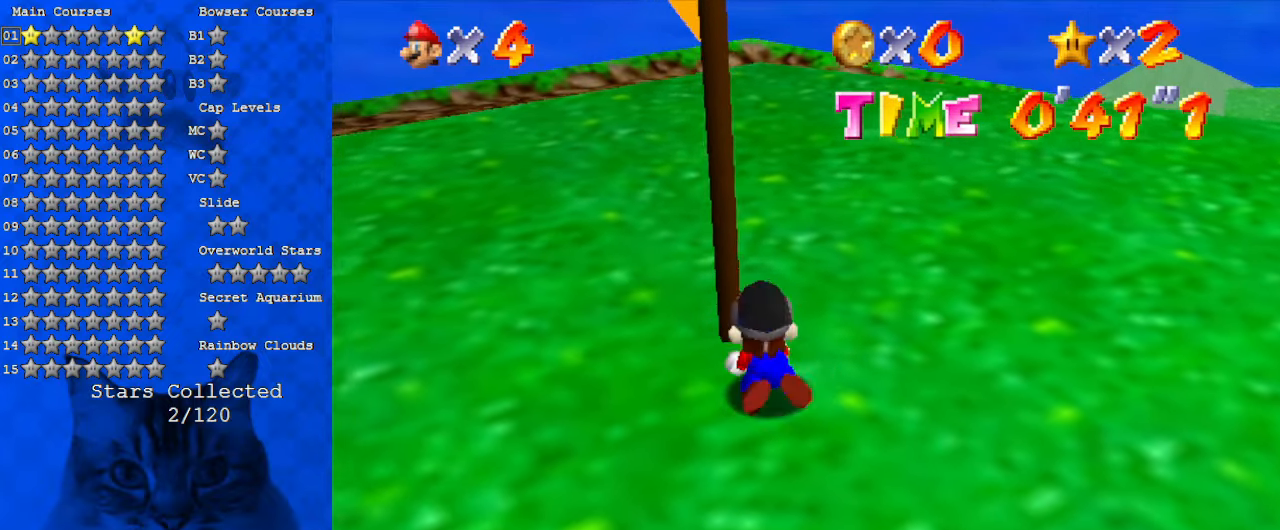
{"keys": ["right", "y"], "events": [[133, "down", "down"], [133, "right", "up"], [200, "down", "up"], [200, "left", "down"], [300, "left", "up"], [300, "right", "down"], [333, "up", "down"], [400, "left", "down"], [400, "right", "up"], [433, "up", "up"], [500, "left", "up"], [500, "right", "down"]]}
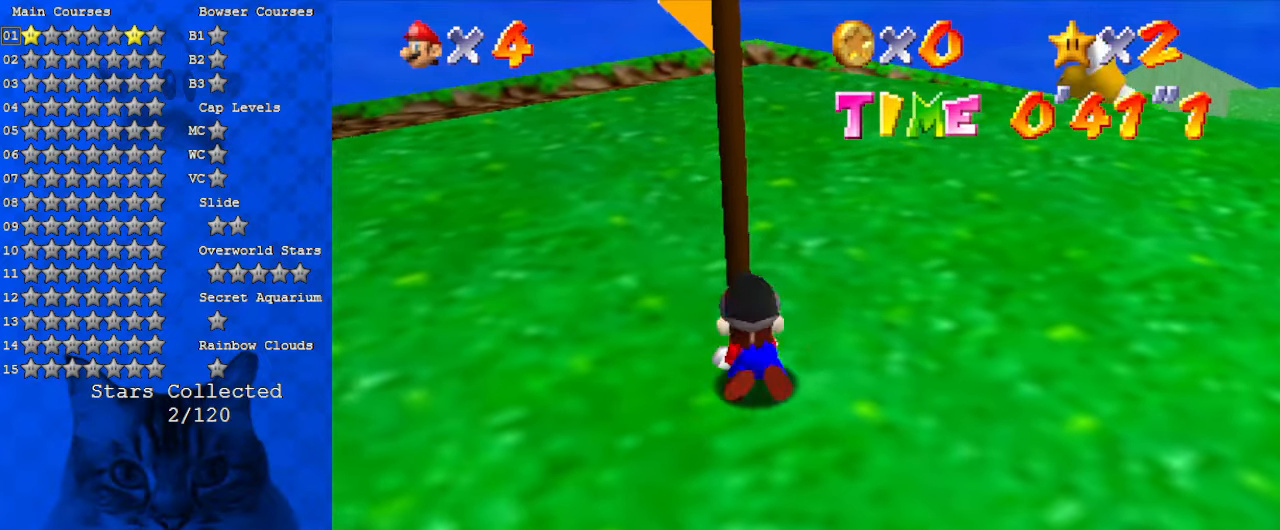
{"keys": ["right", "y"], "events": [[67, "left", "down"], [67, "right", "up"], [67, "up", "down"], [133, "up", "up"], [167, "left", "up"], [167, "right", "down"], [267, "left", "down"], [300, "right", "up"], [367, "left", "up"], [367, "right", "down"], [400, "left", "down"], [400, "right", "up"], [433, "left", "up"], [500, "right", "down"]]}
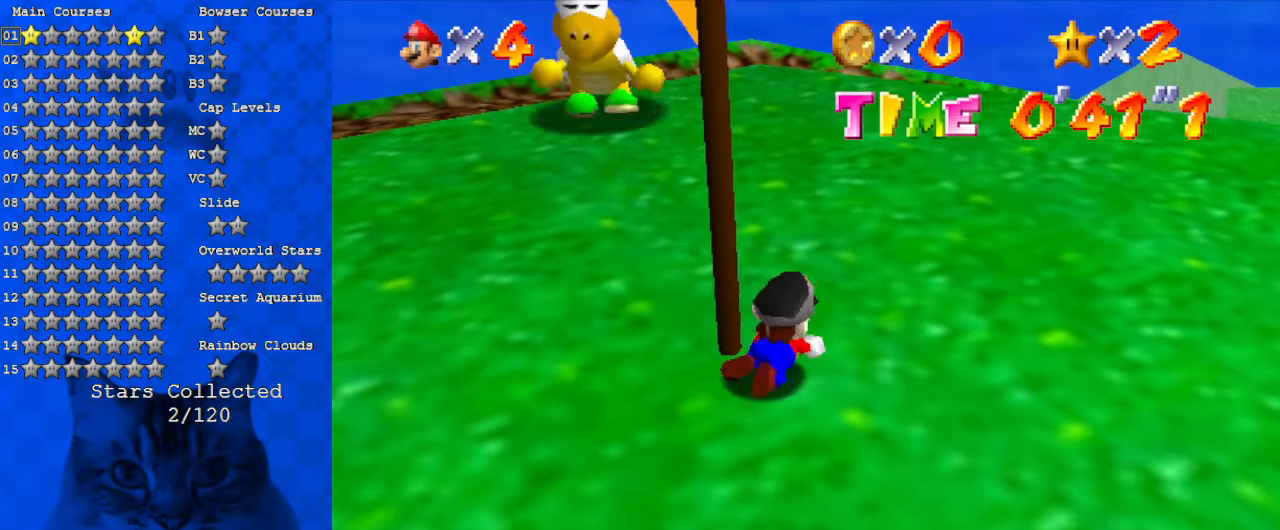
{"keys": ["right", "y"], "events": [[33, "left", "down"], [33, "right", "up"], [133, "left", "up"], [133, "right", "down"], [133, "up", "down"], [167, "left", "down"], [167, "right", "up"], [267, "left", "up"], [267, "right", "down"], [333, "up", "up"]]}
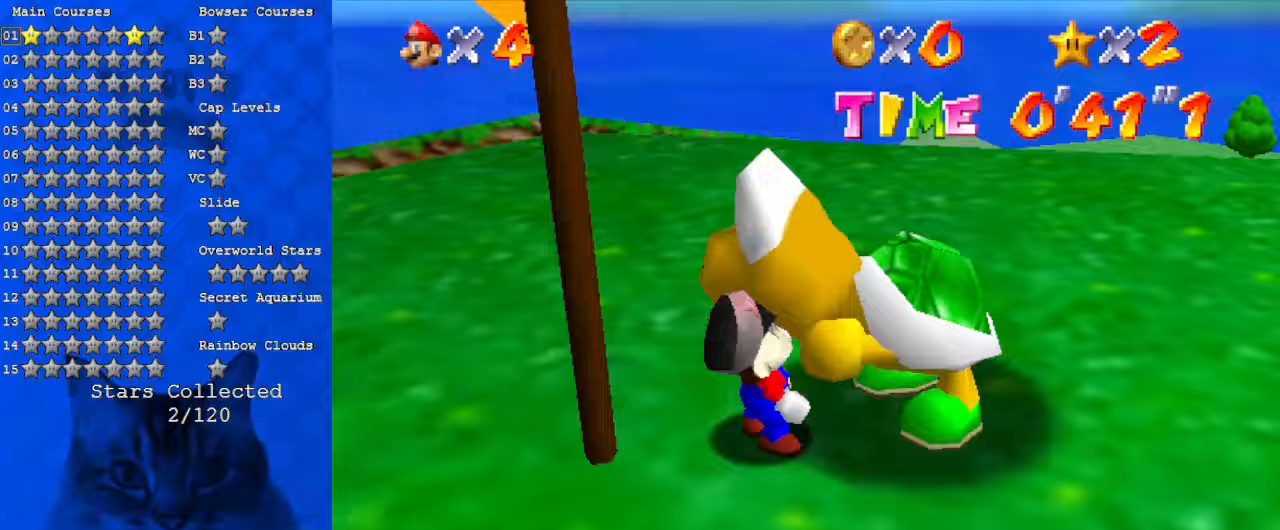
{"keys": [], "events": [[133, "right", "up"], [133, "y", "up"], [233, "shift", "down"], [333, "shift", "up"], [400, "shift", "down"], [500, "shift", "up"]]}
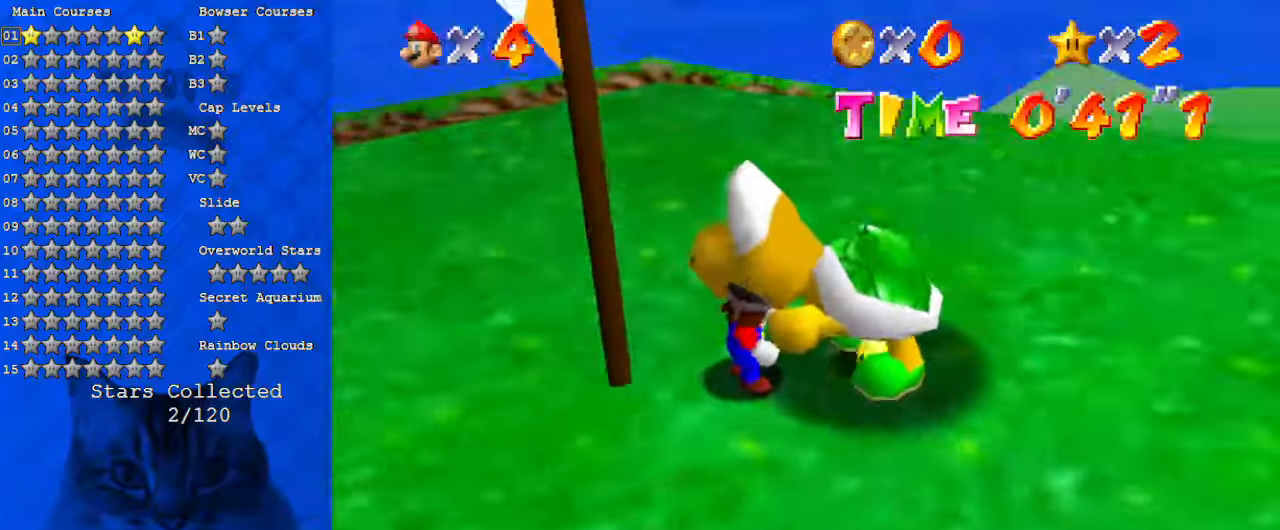
{"keys": ["down"], "events": [[67, "shift", "down"], [233, "shift", "up"], [467, "down", "down"]]}
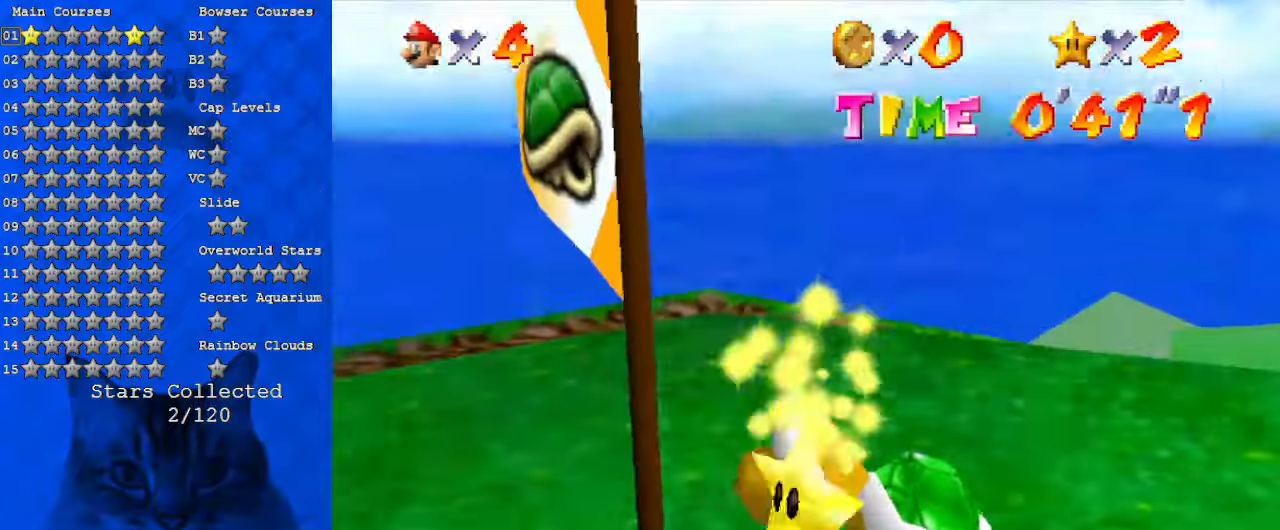
{"keys": ["down"], "events": [[67, "left", "down"], [233, "left", "up"]]}
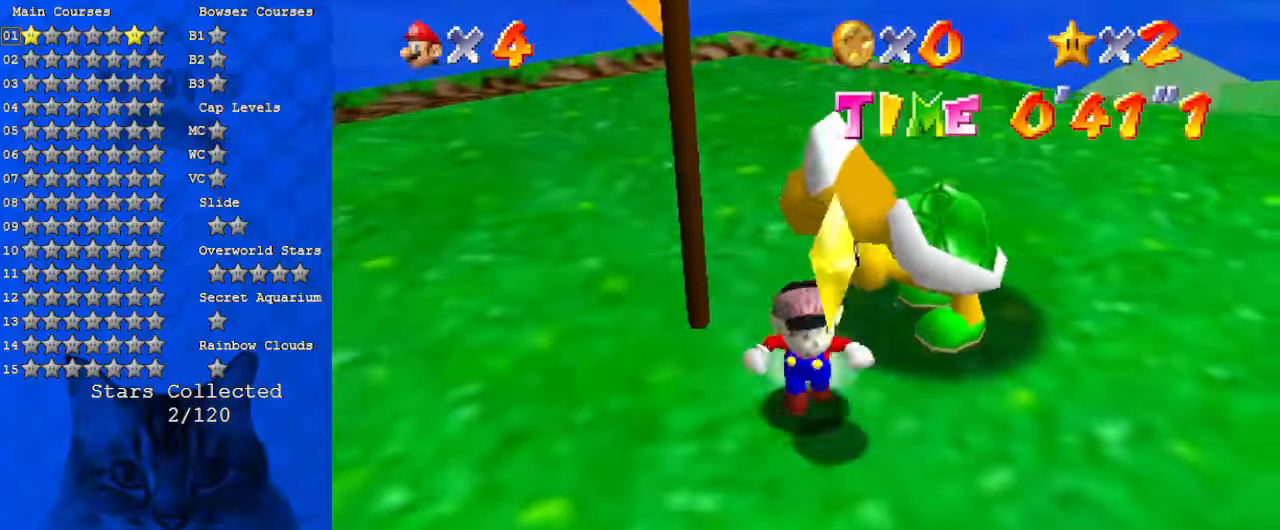
{"keys": [], "events": [[67, "shift", "down"], [133, "down", "up"], [167, "shift", "up"]]}
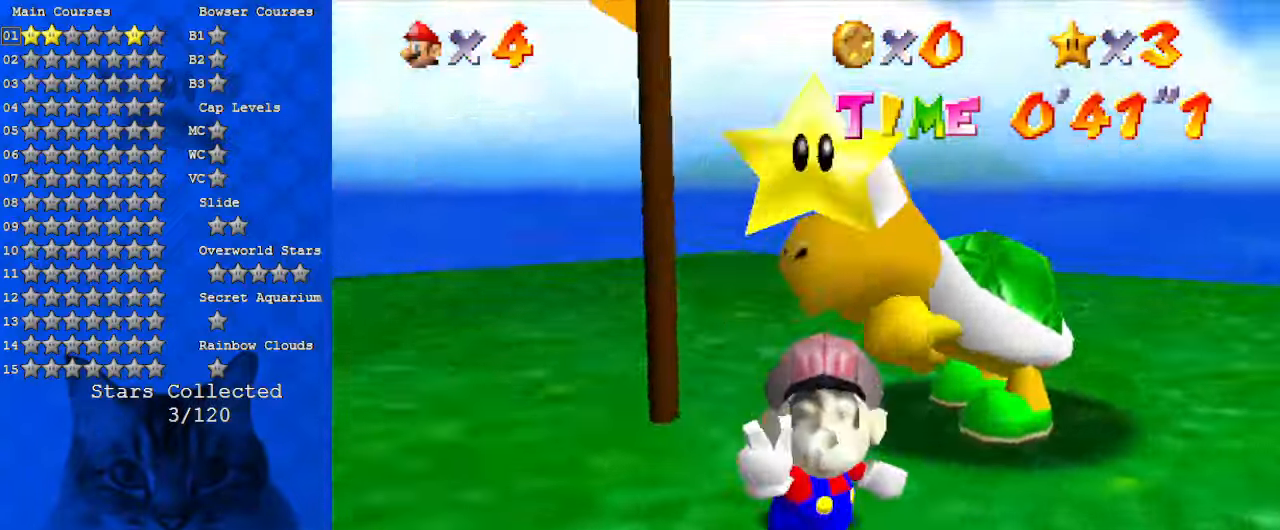
{"keys": [], "events": []}
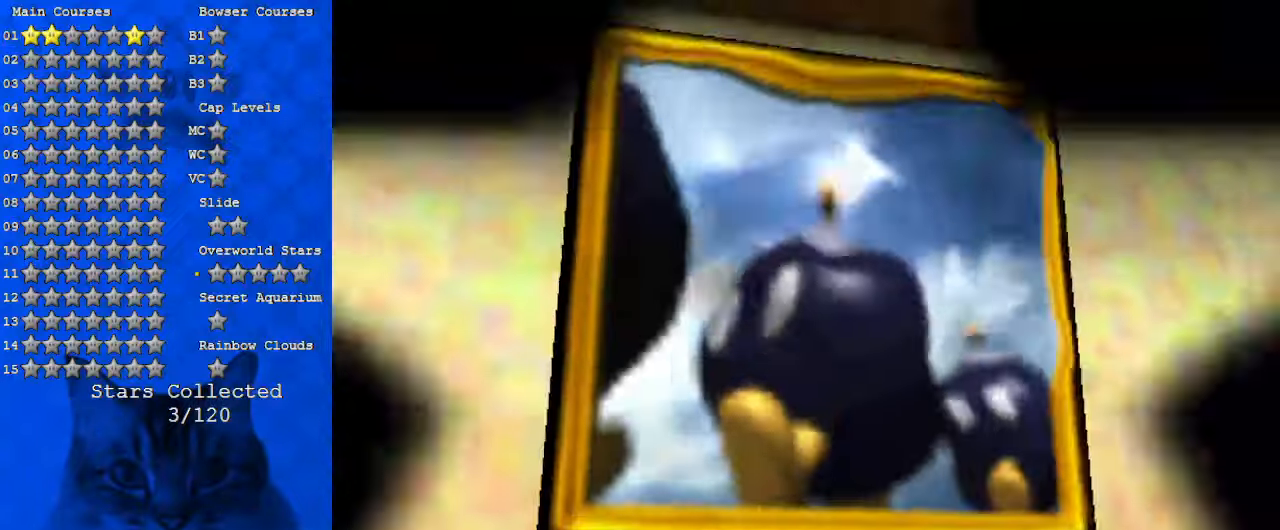
{"keys": [], "events": []}
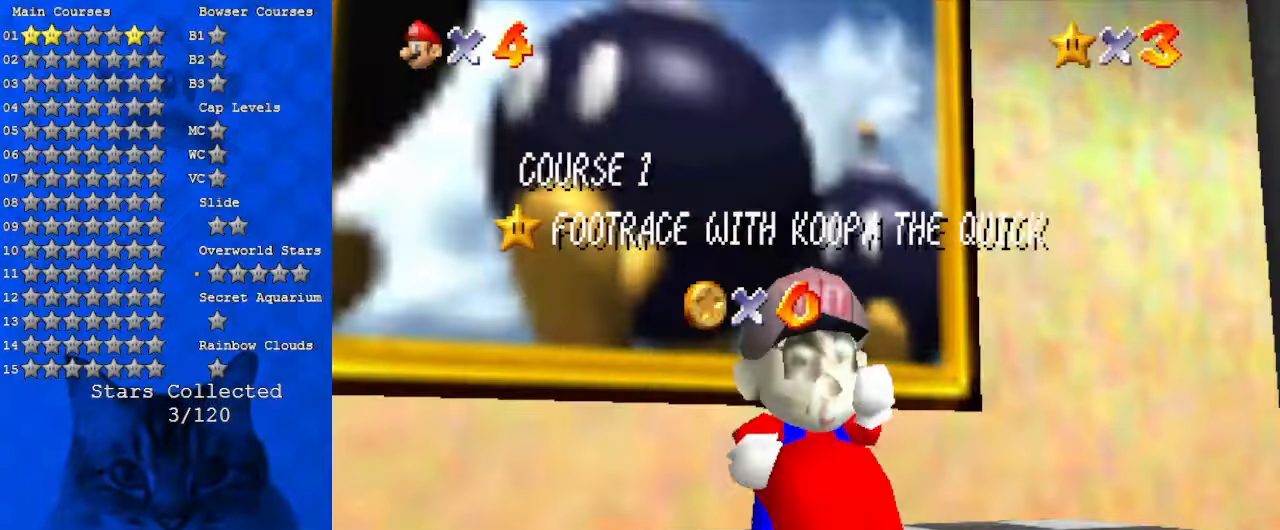
{"keys": [], "events": []}
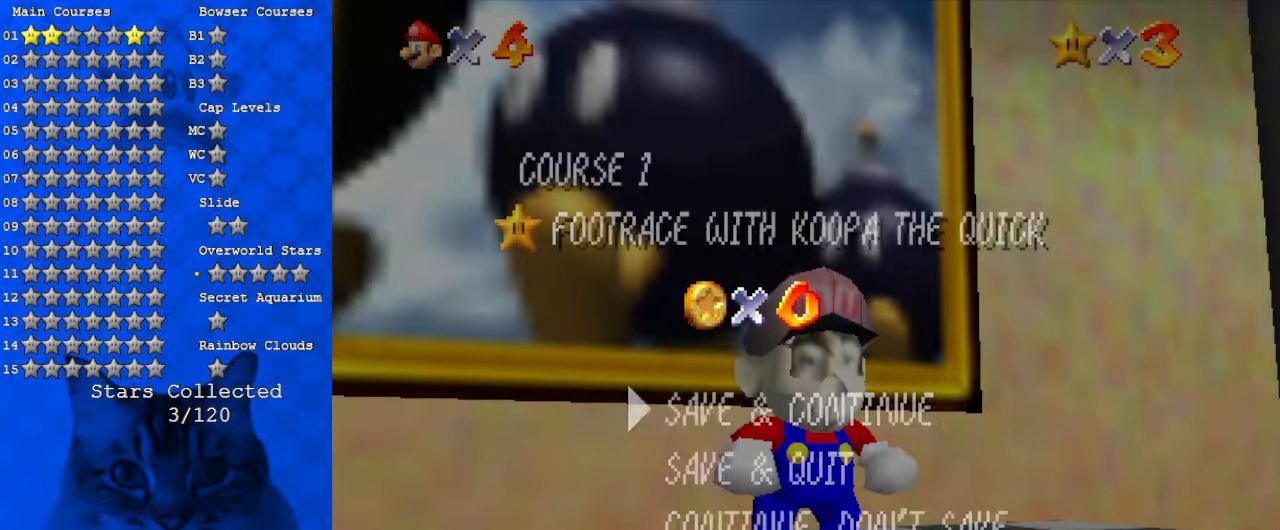
{"keys": ["shift"], "events": [[100, "shift", "down"], [300, "shift", "up"], [433, "shift", "down"]]}
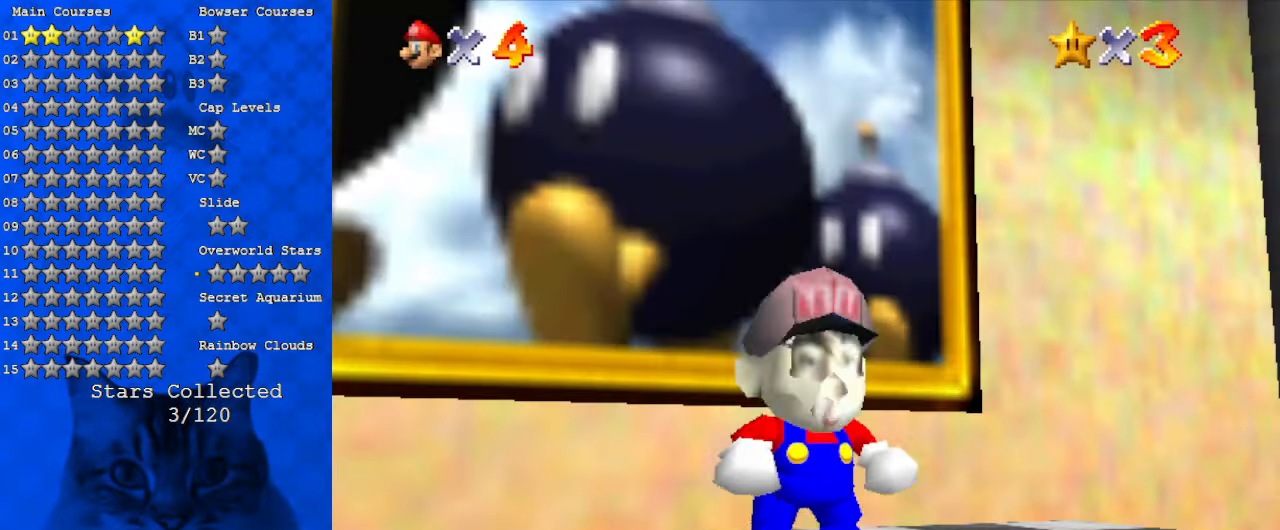
{"keys": ["down", "right", "shift"], "events": [[67, "shift", "up"], [100, "right", "down"], [167, "down", "down"], [433, "shift", "down"]]}
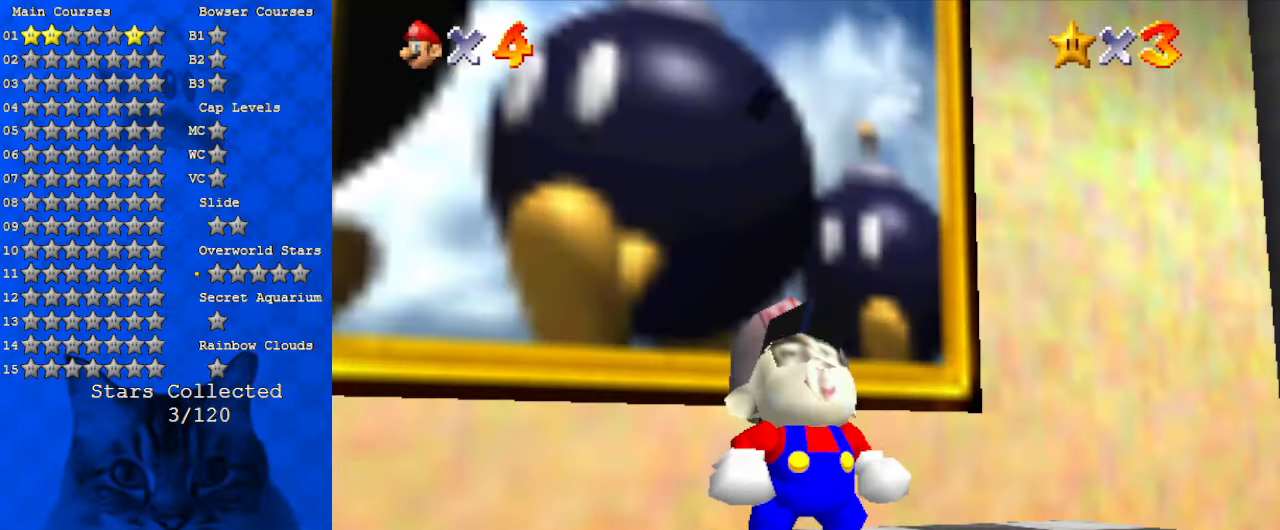
{"keys": ["right", "shift"], "events": [[67, "shift", "up"], [133, "shift", "down"], [267, "shift", "up"], [300, "shift", "down"], [400, "down", "up"], [400, "shift", "up"], [500, "shift", "down"]]}
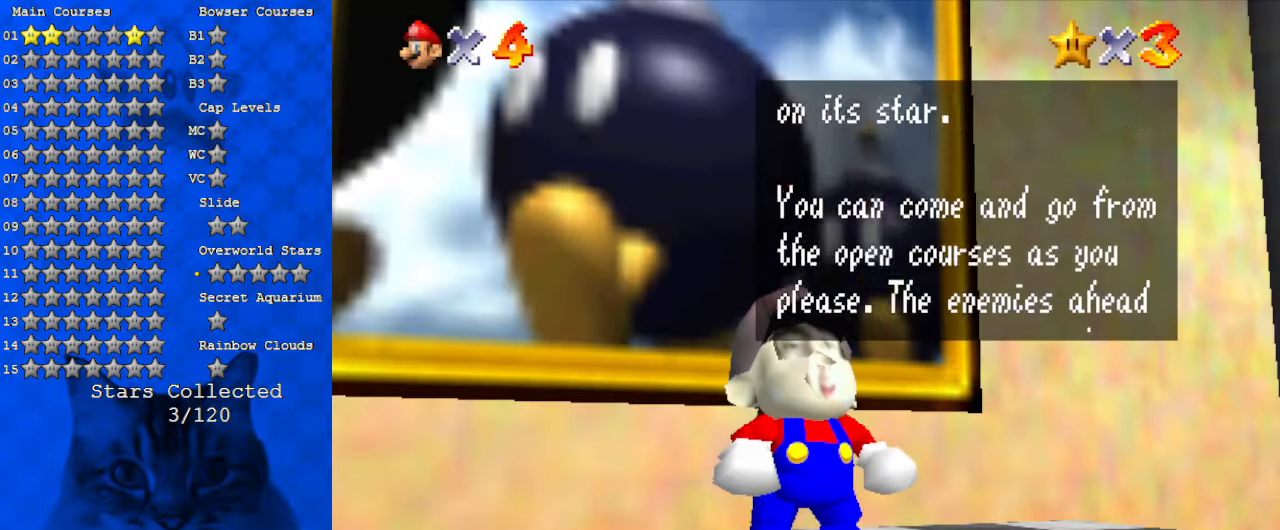
{"keys": ["right"], "events": [[100, "shift", "up"], [133, "shift", "down"], [233, "shift", "up"], [267, "shift", "down"], [367, "shift", "up"], [467, "shift", "down"], [500, "shift", "up"]]}
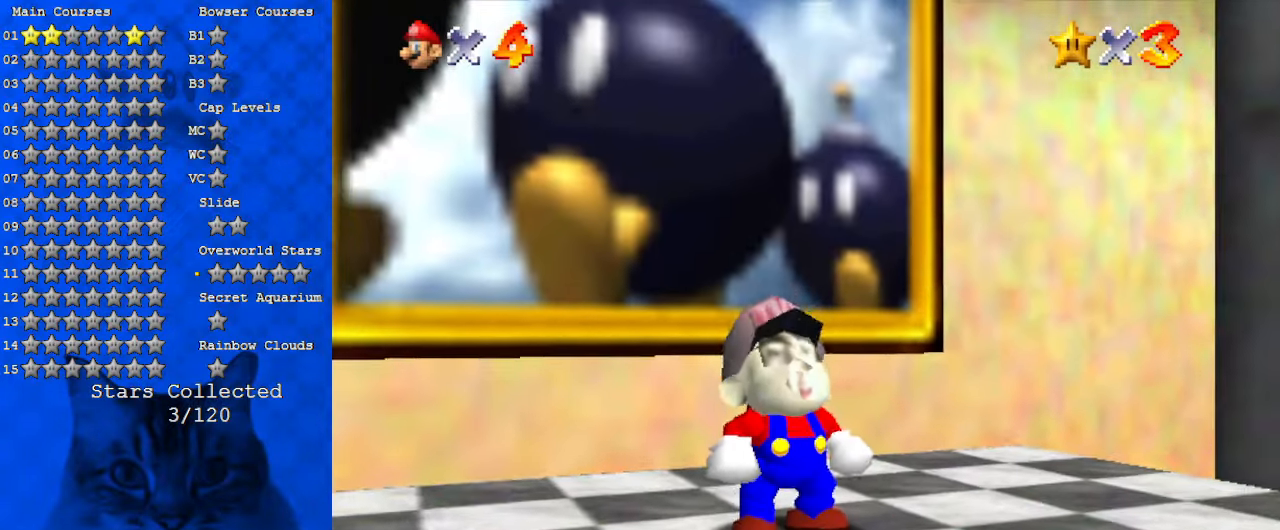
{"keys": ["down", "right"], "events": [[100, "down", "down"], [100, "shift", "down"], [233, "shift", "up"]]}
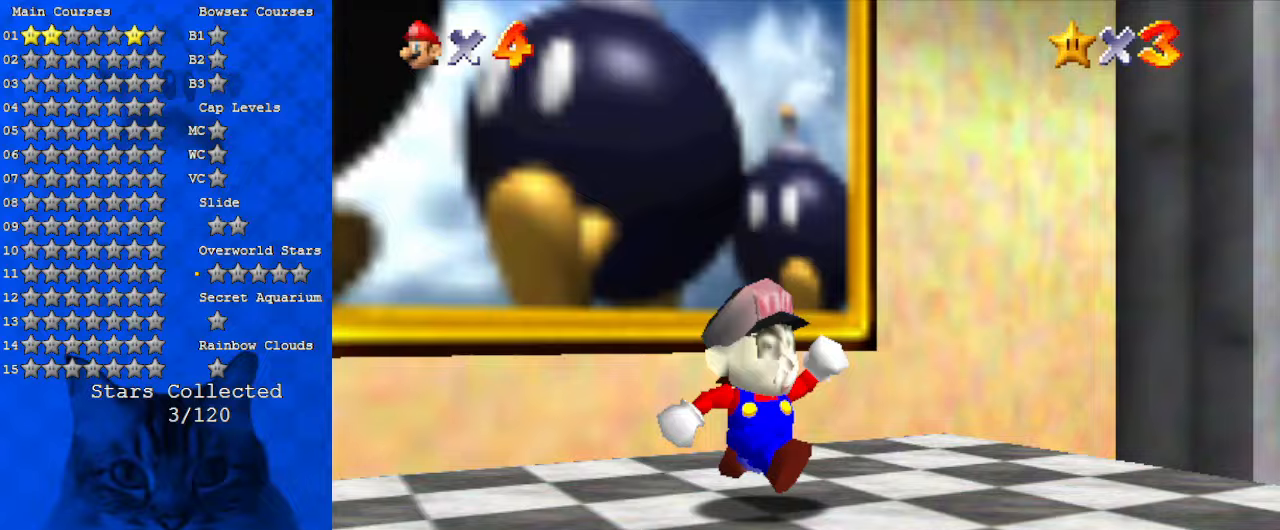
{"keys": ["down", "right"], "events": [[300, "y", "down"], [333, "shift", "down"], [433, "y", "up"], [467, "shift", "up"]]}